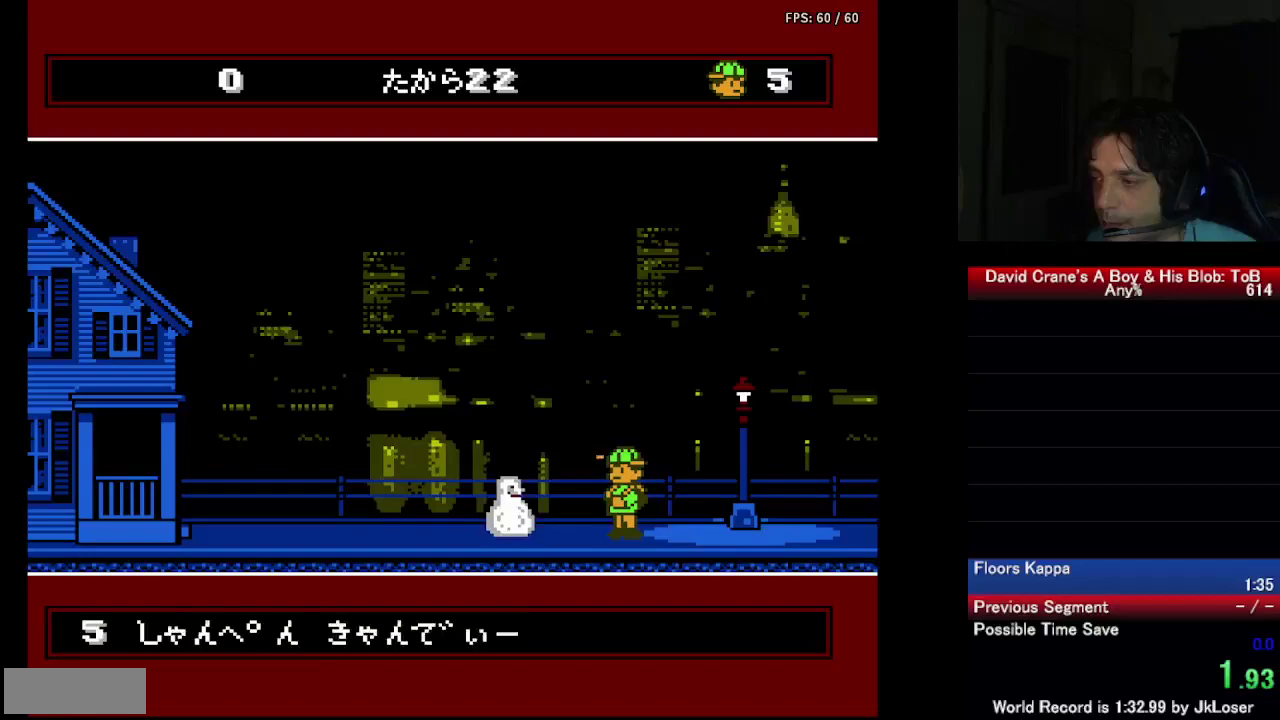
Gameplay with a controller (Nintendo layout); each line is a JSON object with the inputs held at the frame after it. "events" lists button and stick changes between this image and that frame as [ms after this image, input, new state], when the widget could be followed in between. Not read: L3 R3 SELECT.
{"buttons": ["DPAD_RIGHT"], "events": [[150, "DPAD_RIGHT", "down"]]}
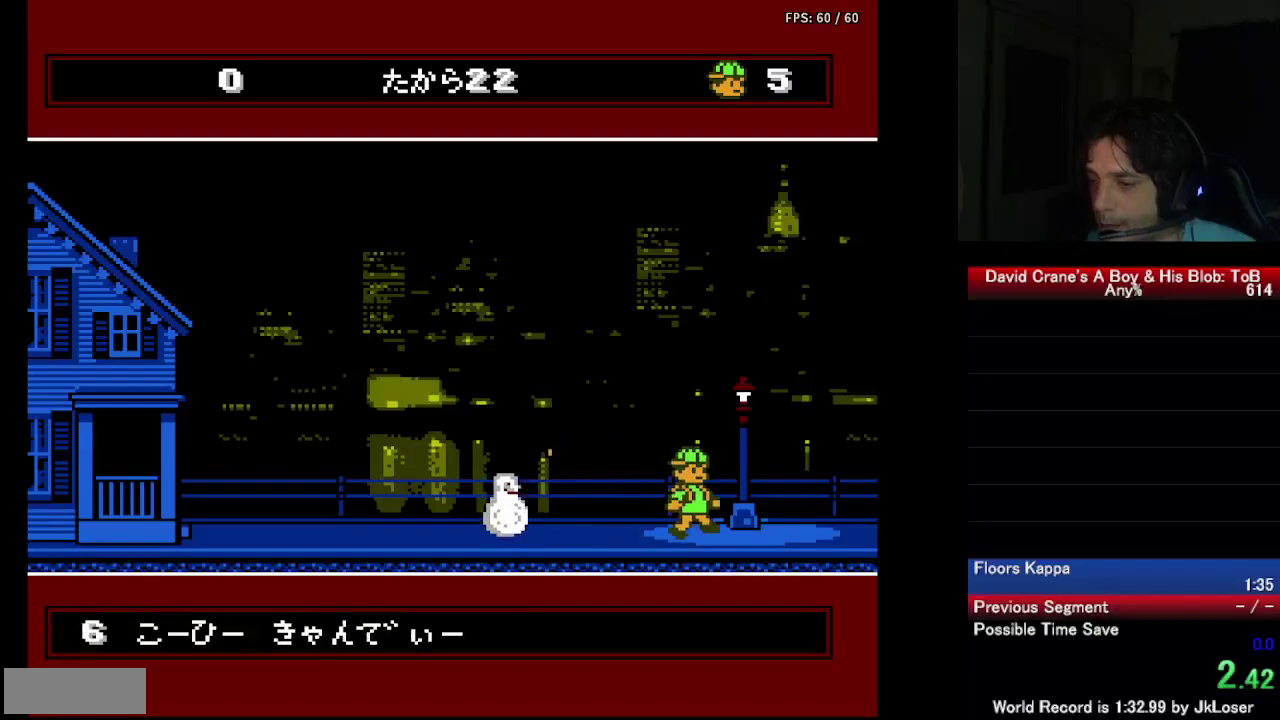
{"buttons": ["DPAD_RIGHT"], "events": [[17, "A", "down"], [117, "A", "up"], [183, "A", "down"], [250, "A", "up"], [317, "A", "down"], [383, "A", "up"], [450, "A", "down"], [500, "A", "up"]]}
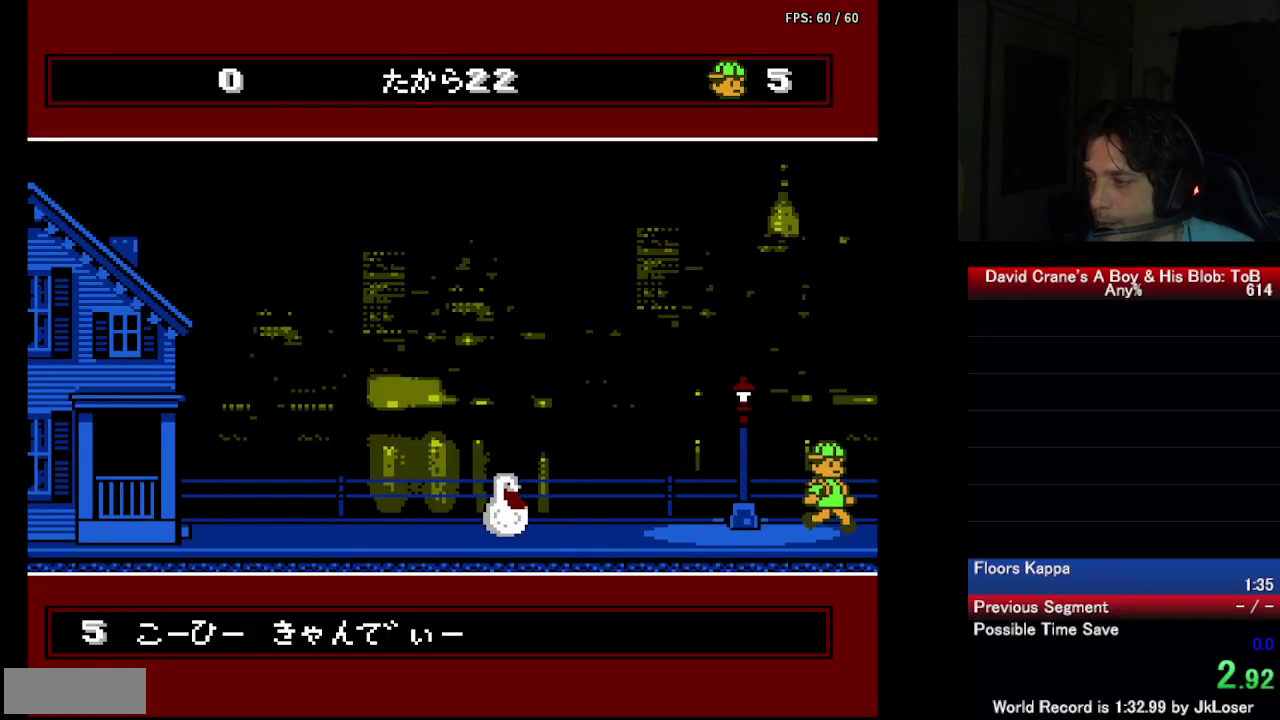
{"buttons": ["A", "DPAD_RIGHT"], "events": [[83, "A", "down"], [133, "A", "up"], [200, "A", "down"], [250, "A", "up"], [317, "A", "down"], [383, "A", "up"], [450, "A", "down"]]}
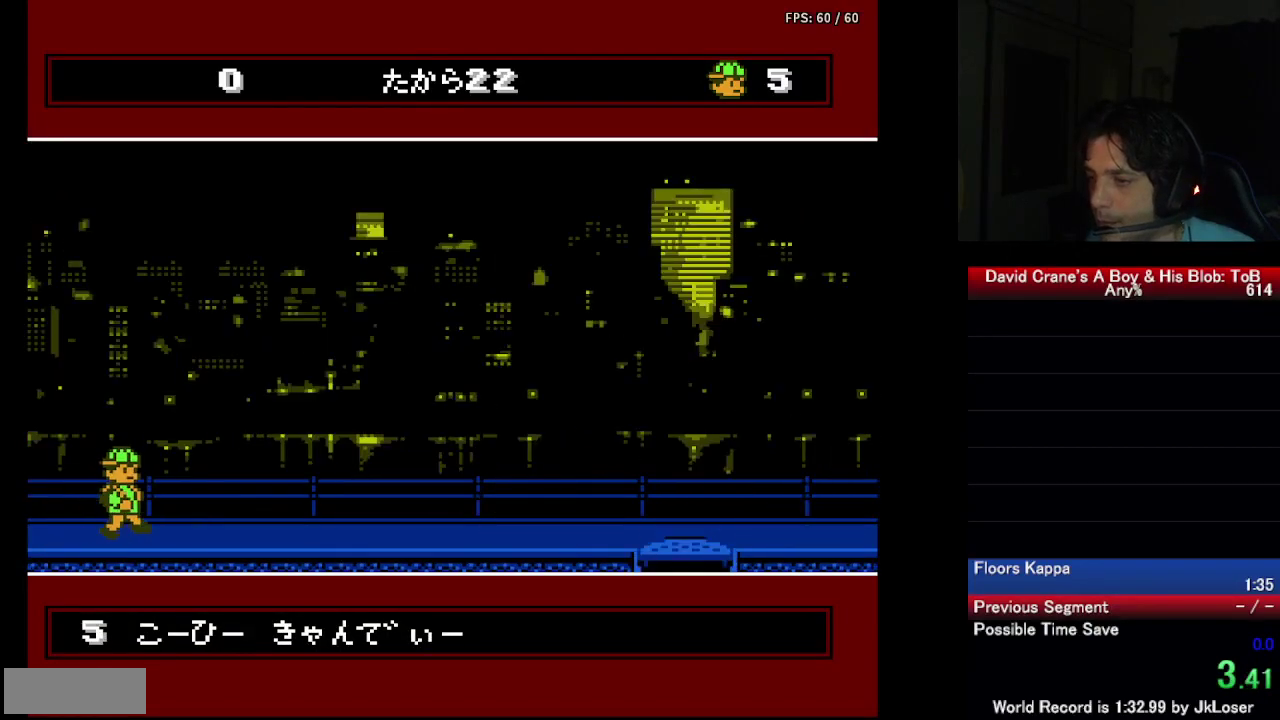
{"buttons": ["DPAD_RIGHT"], "events": [[17, "A", "up"]]}
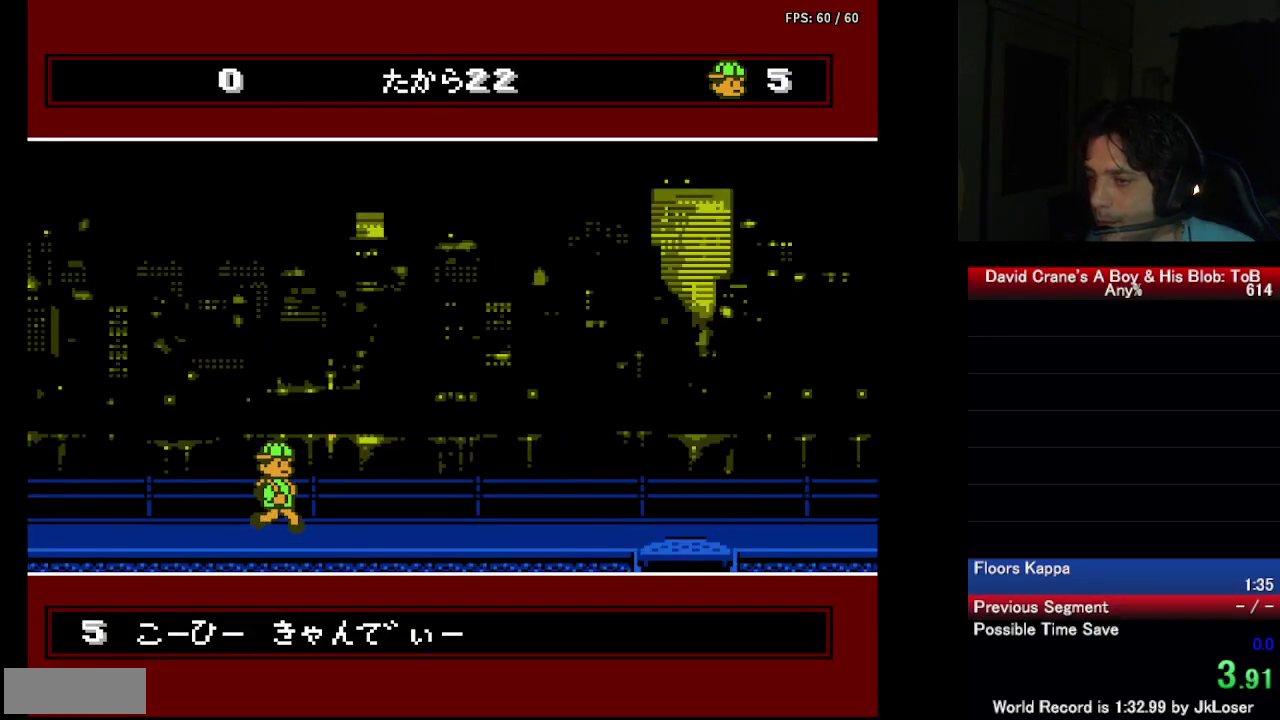
{"buttons": ["DPAD_RIGHT"], "events": [[67, "DPAD_RIGHT", "up"], [100, "DPAD_LEFT", "down"], [200, "DPAD_LEFT", "up"], [217, "DPAD_RIGHT", "down"]]}
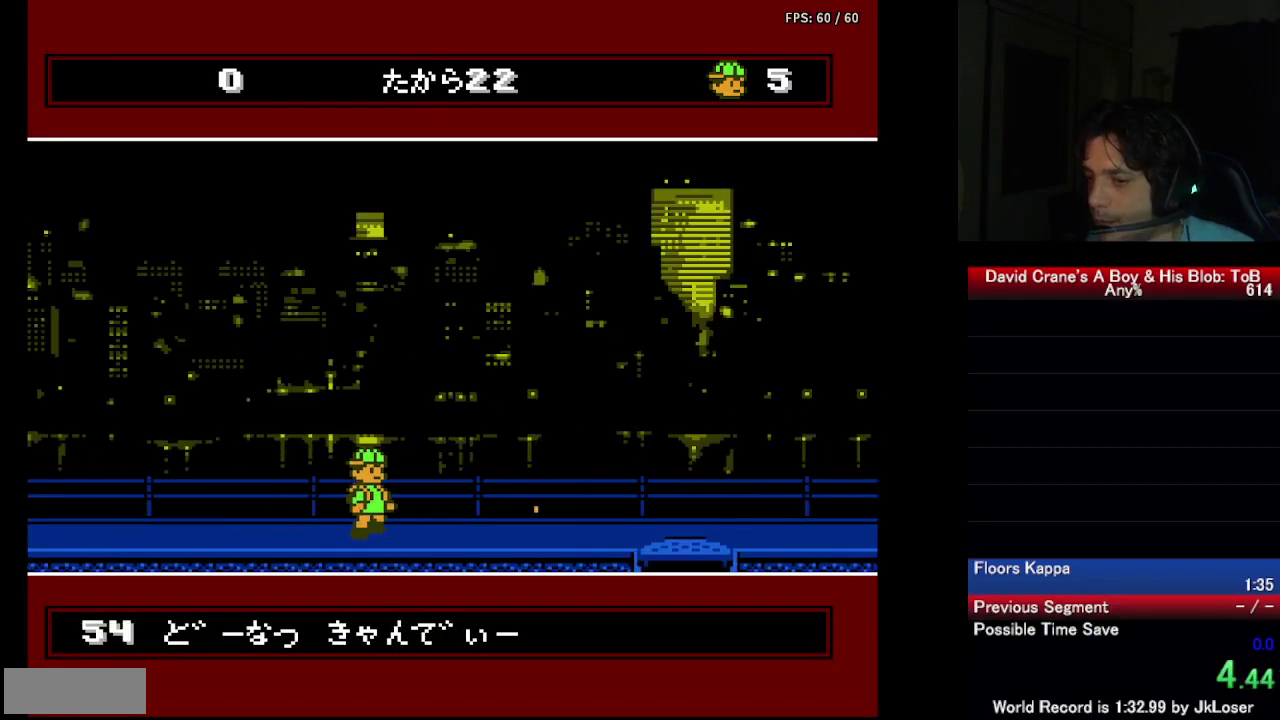
{"buttons": ["DPAD_RIGHT"], "events": []}
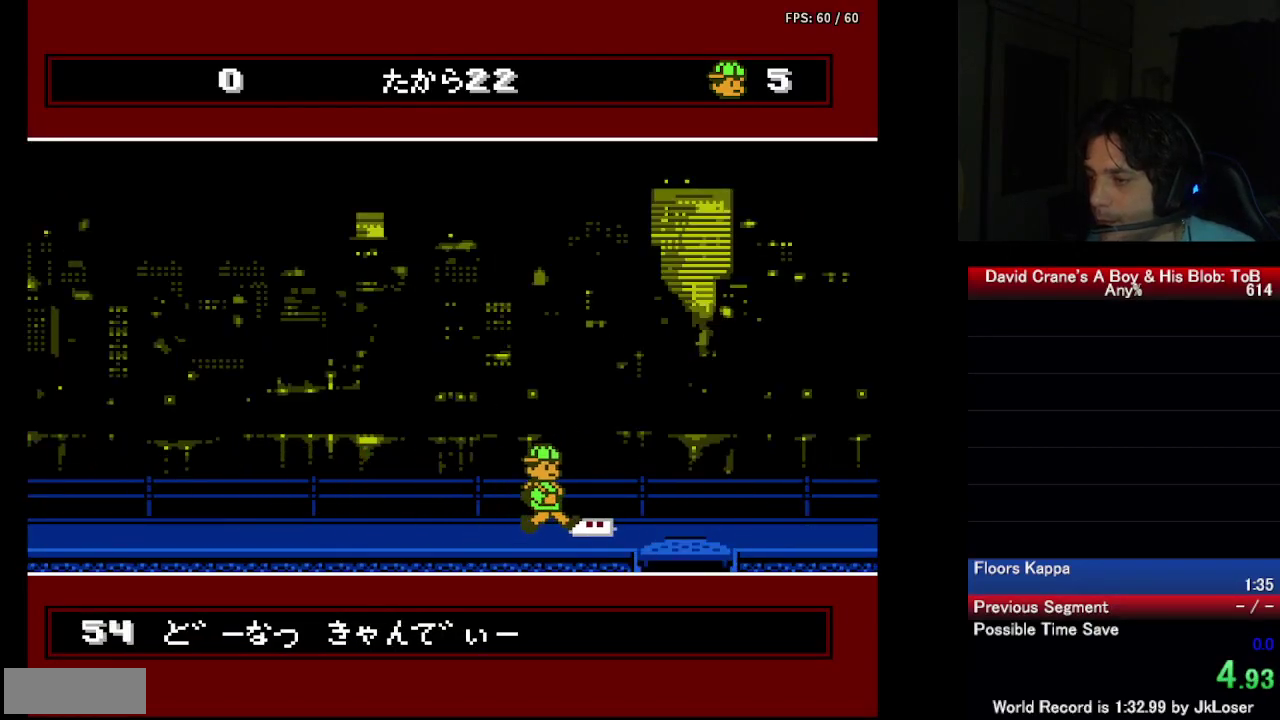
{"buttons": [], "events": [[83, "DPAD_RIGHT", "up"]]}
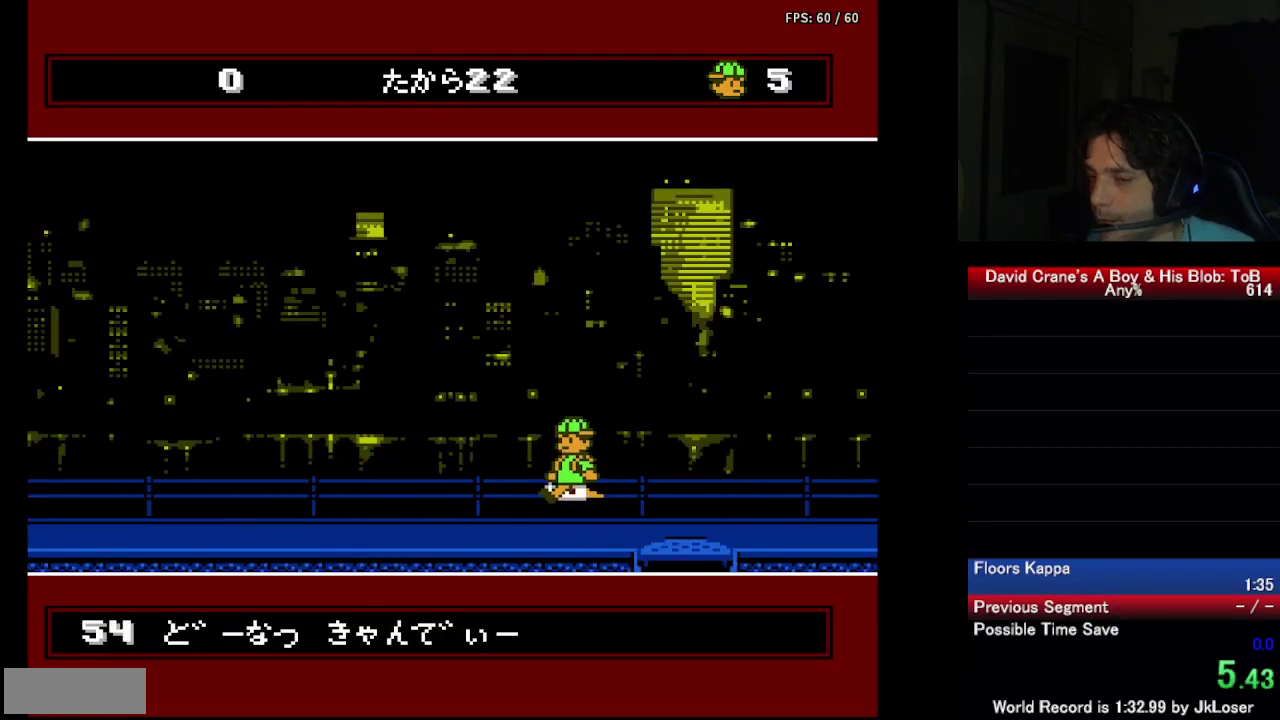
{"buttons": [], "events": []}
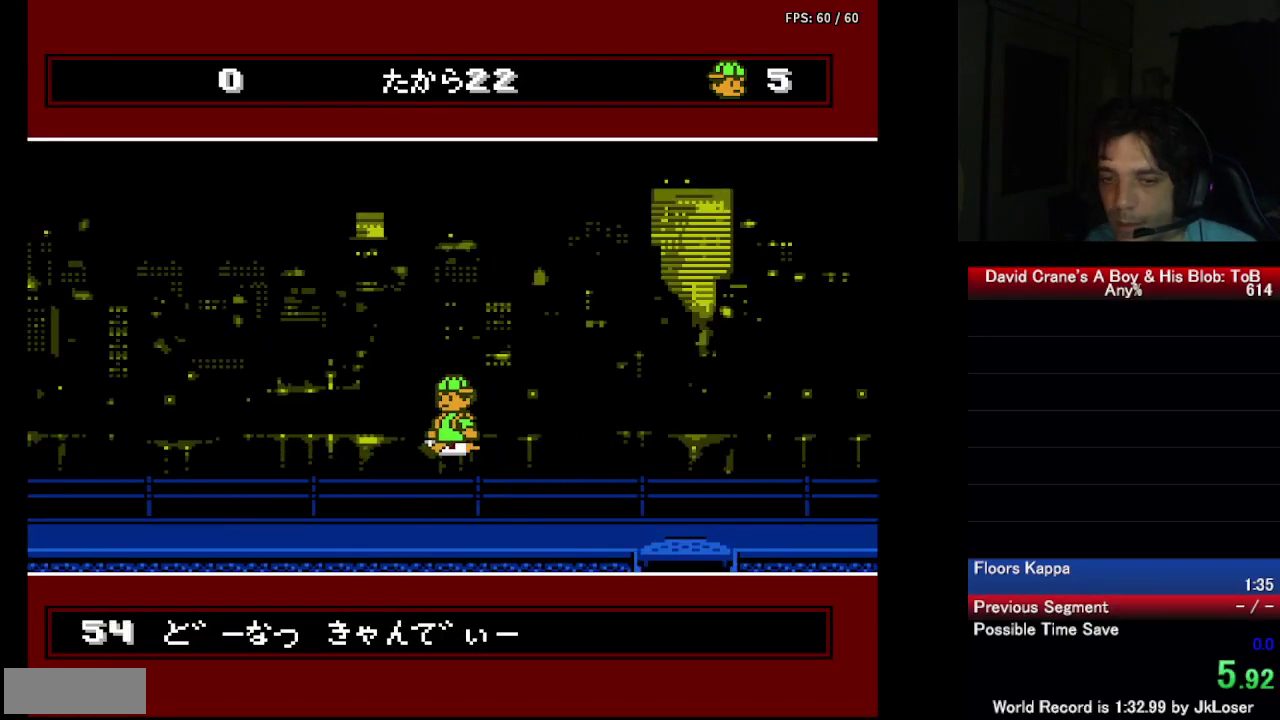
{"buttons": [], "events": []}
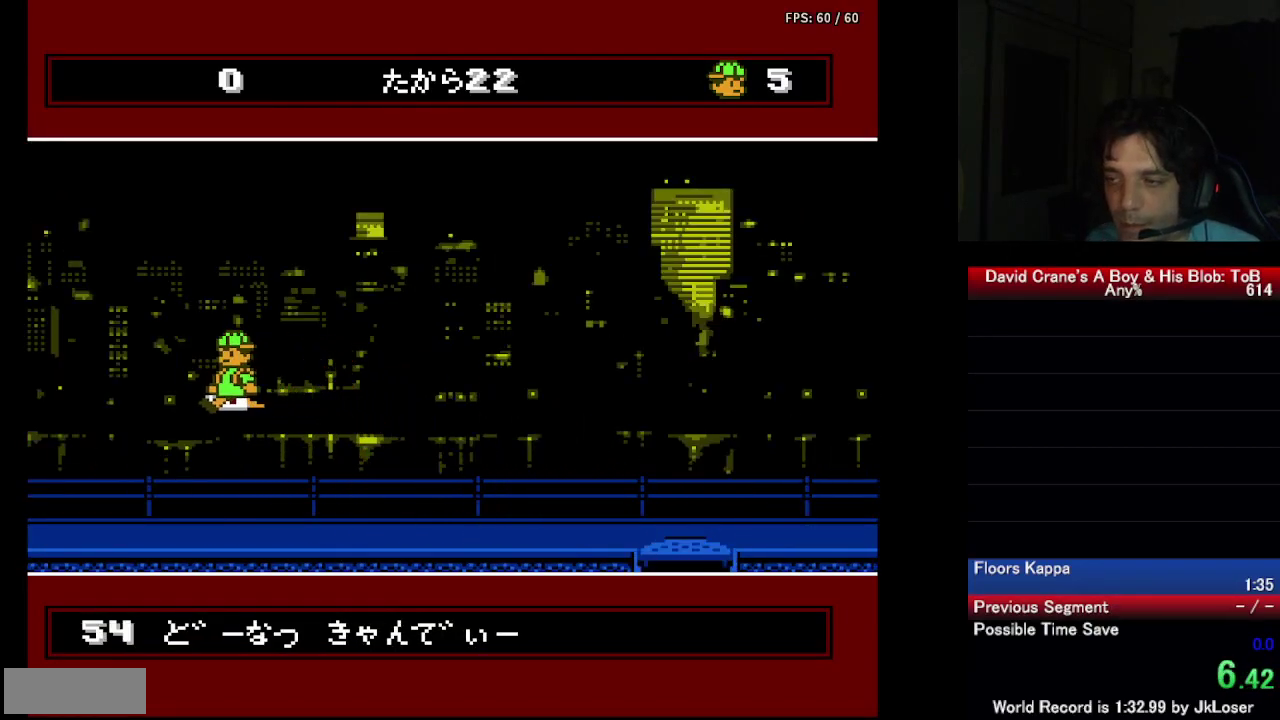
{"buttons": [], "events": []}
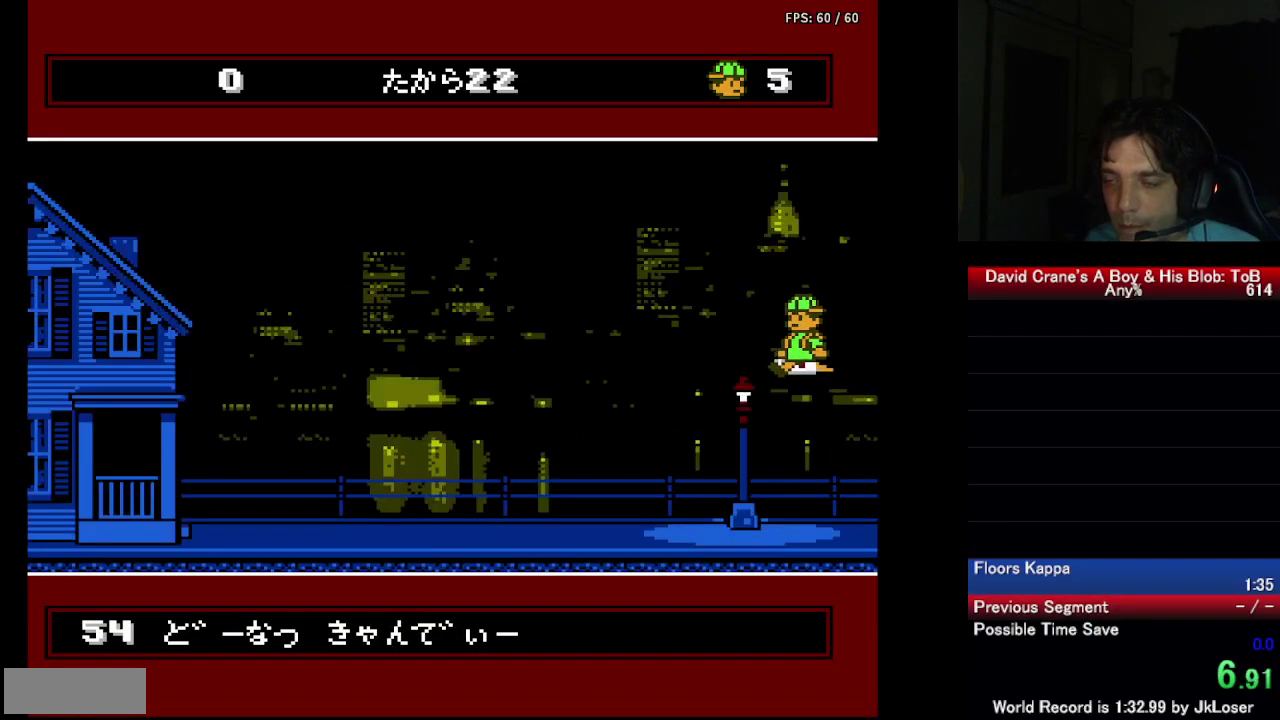
{"buttons": [], "events": []}
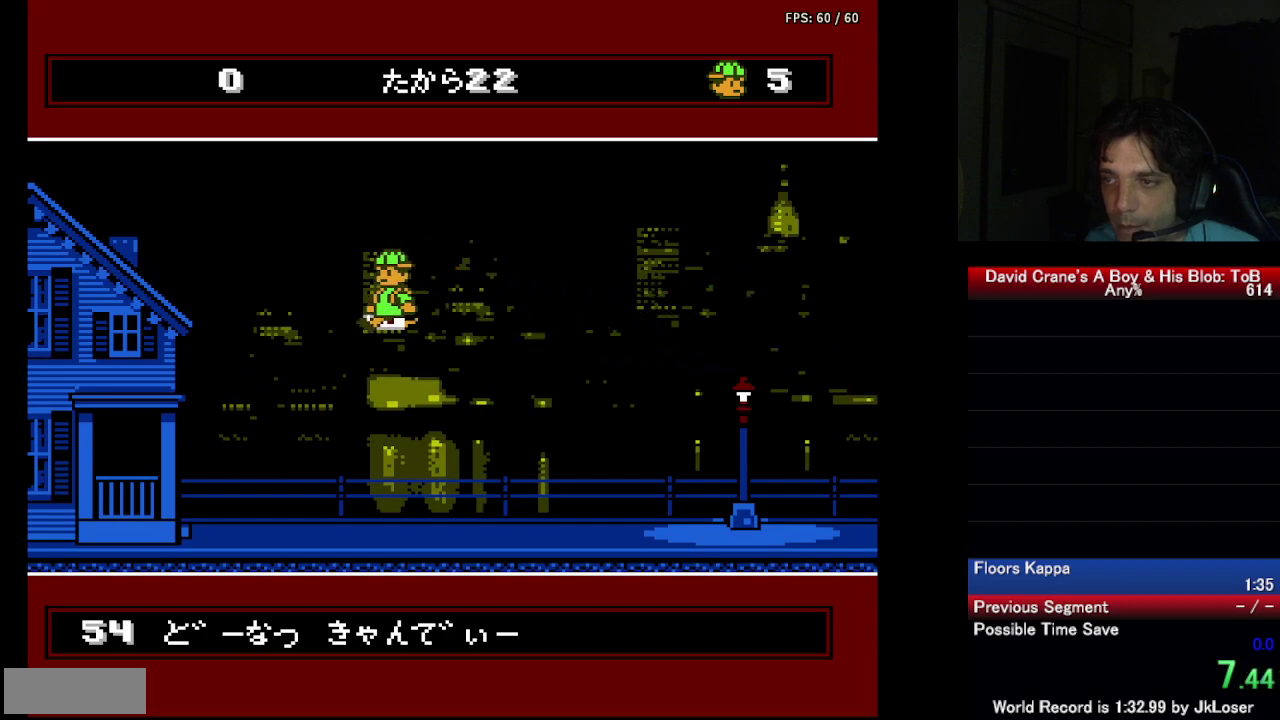
{"buttons": [], "events": []}
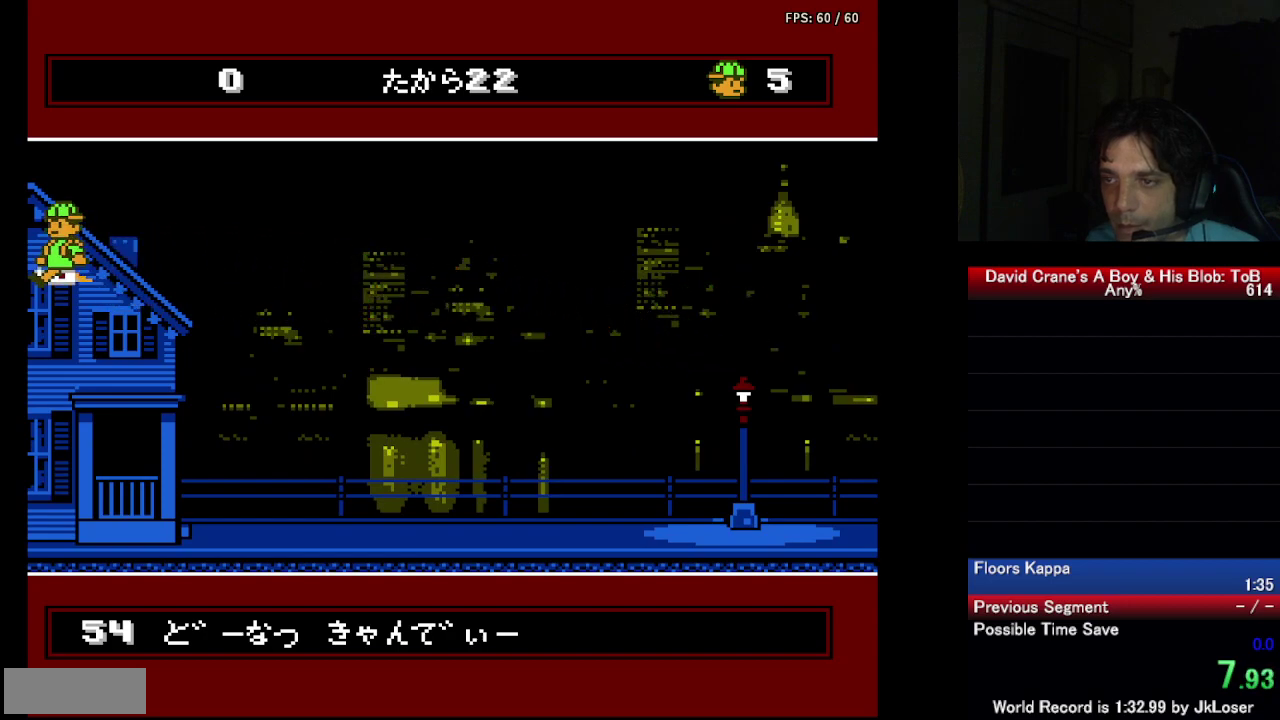
{"buttons": [], "events": []}
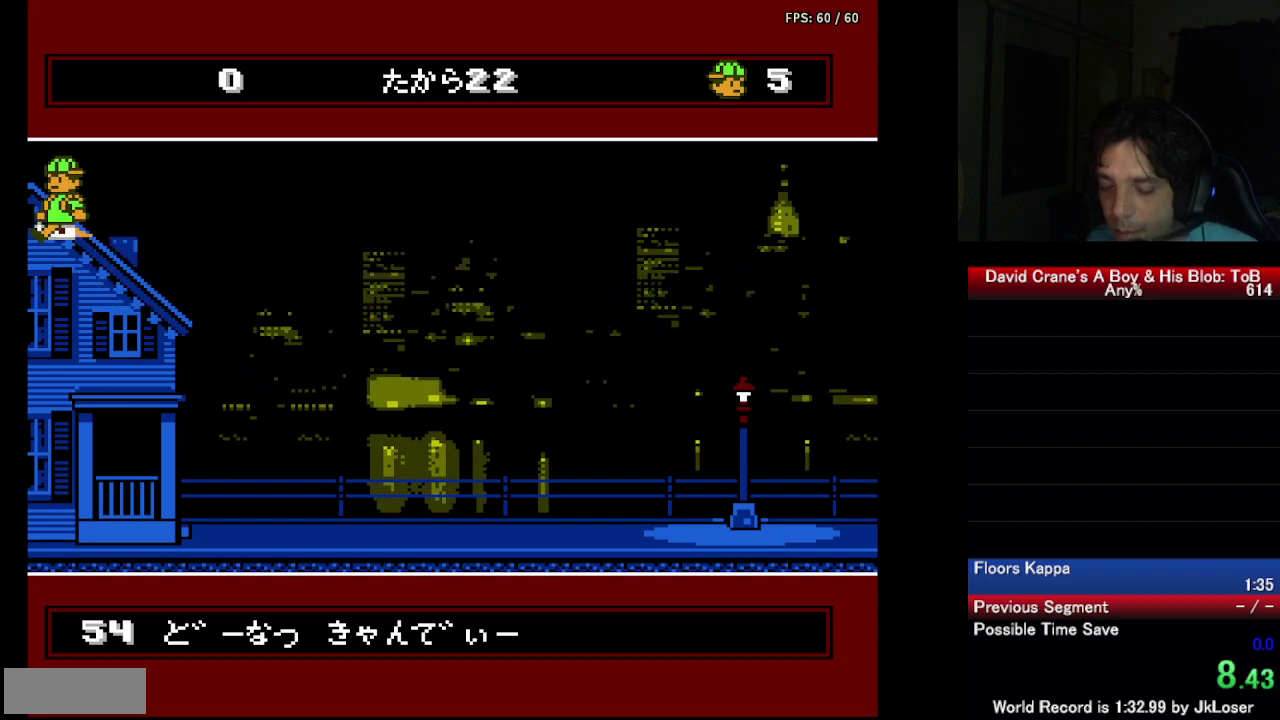
{"buttons": [], "events": []}
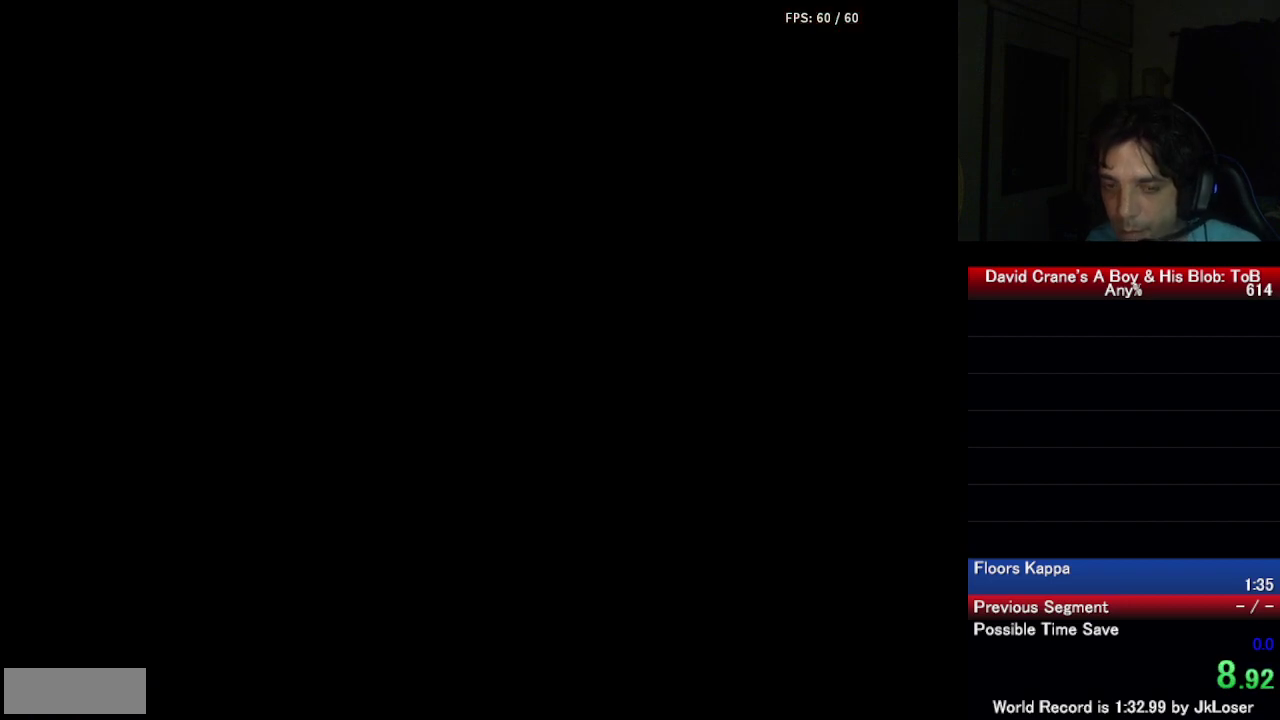
{"buttons": [], "events": []}
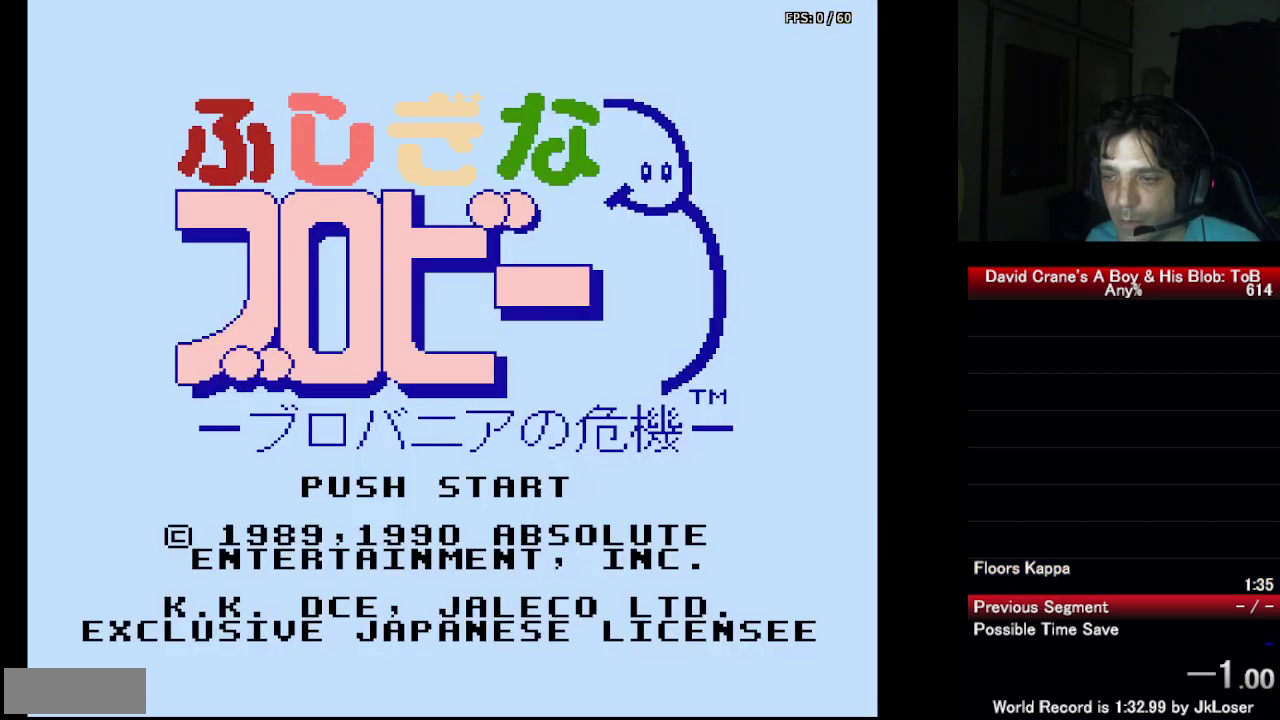
{"buttons": [], "events": []}
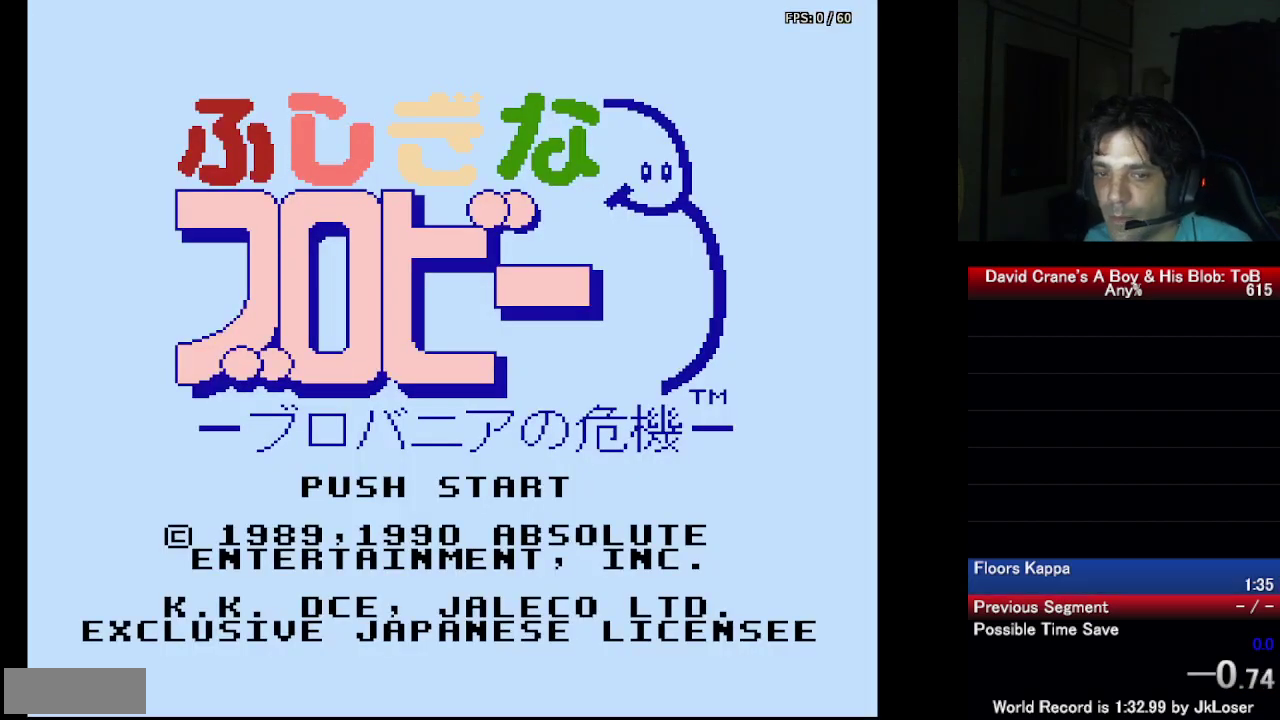
{"buttons": ["START"], "events": [[467, "START", "down"]]}
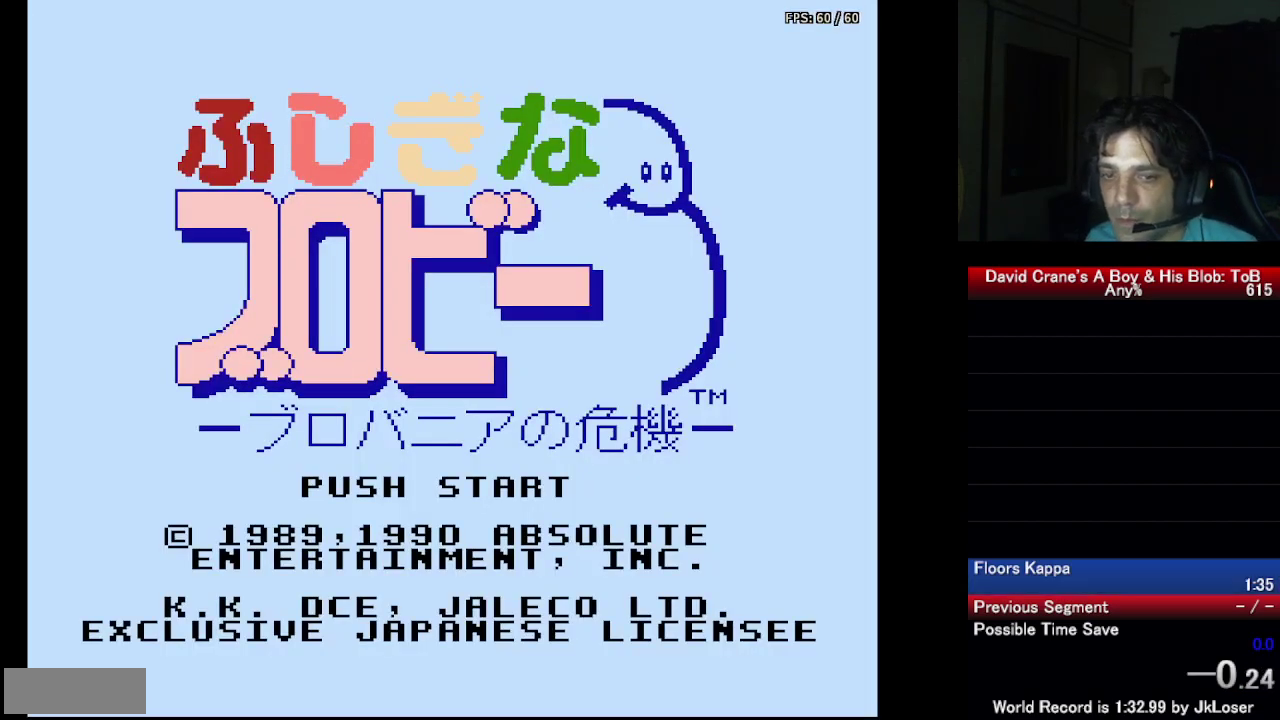
{"buttons": ["DPAD_DOWN", "DPAD_RIGHT"], "events": [[83, "START", "up"], [133, "DPAD_DOWN", "down"], [133, "DPAD_RIGHT", "down"], [183, "B", "down"], [283, "B", "up"]]}